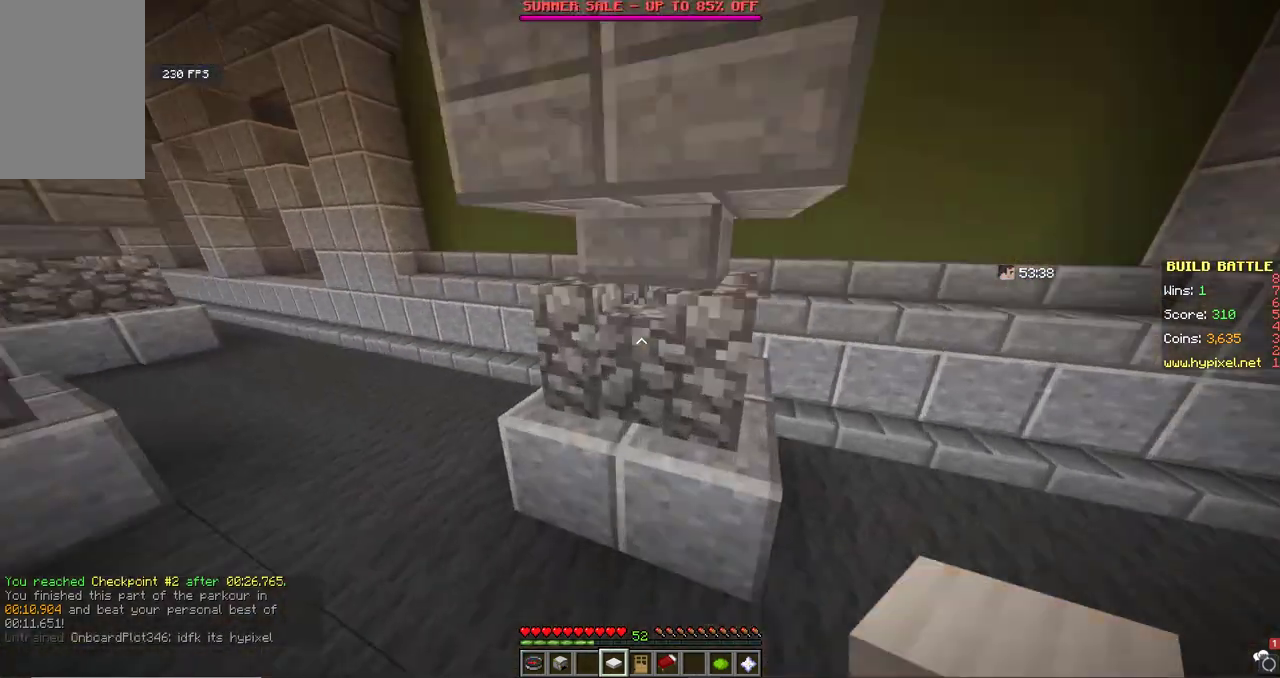
Gameplay with keyboard and mouse; each line is a JSON object with the keys and mouse buttons held at the frame after it. "events" lists presses ("down") and releases ("up") of "a", "d", "s", "space", "w", "mouse_left" and "mouse_right" between this image and that frame as [ms after this image, input, new state], when the widget could be followed in between. "mouse_left", "mouse_right" = the "left", "right" buttons of the "mouse" list. No other keys are recorded. Fast repeated clicks can show as one long hold. Mouse movement is not recorded.
{"keys": [], "mouse": [], "events": [[67, "space", "up"], [233, "w", "up"], [267, "mouse_right", "down"], [467, "mouse_right", "up"]]}
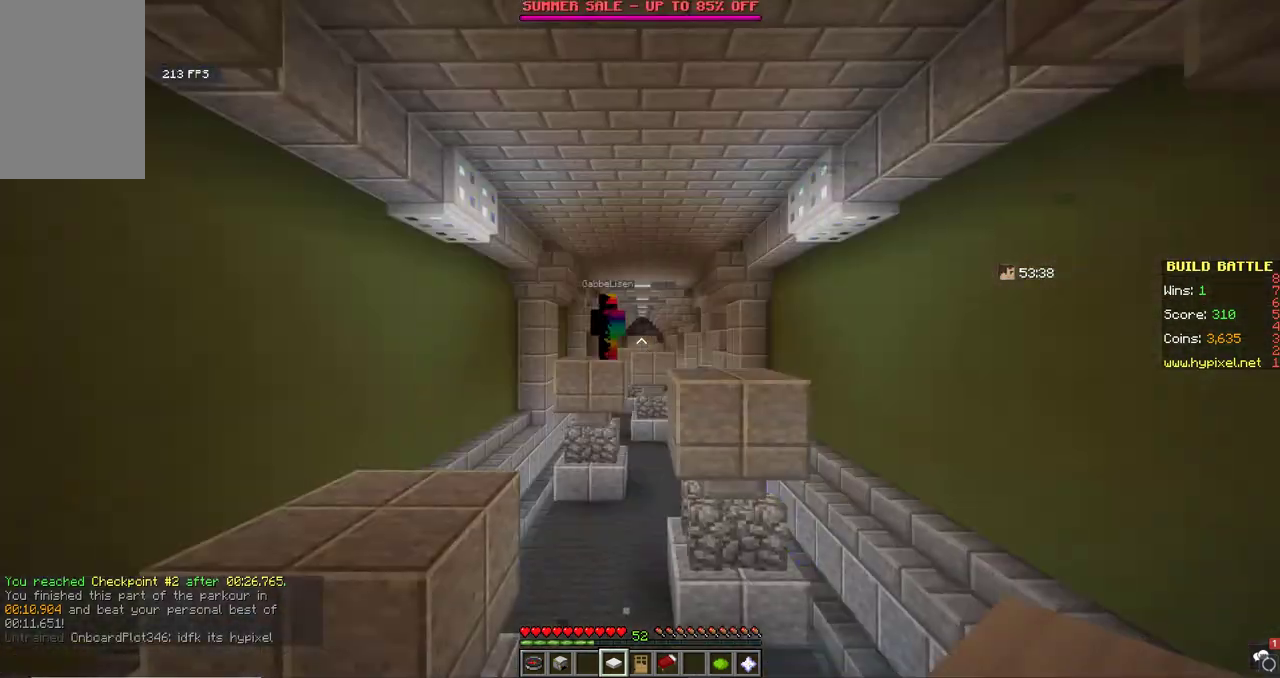
{"keys": ["a"], "mouse": [], "events": [[167, "w", "down"], [333, "w", "up"], [500, "a", "down"]]}
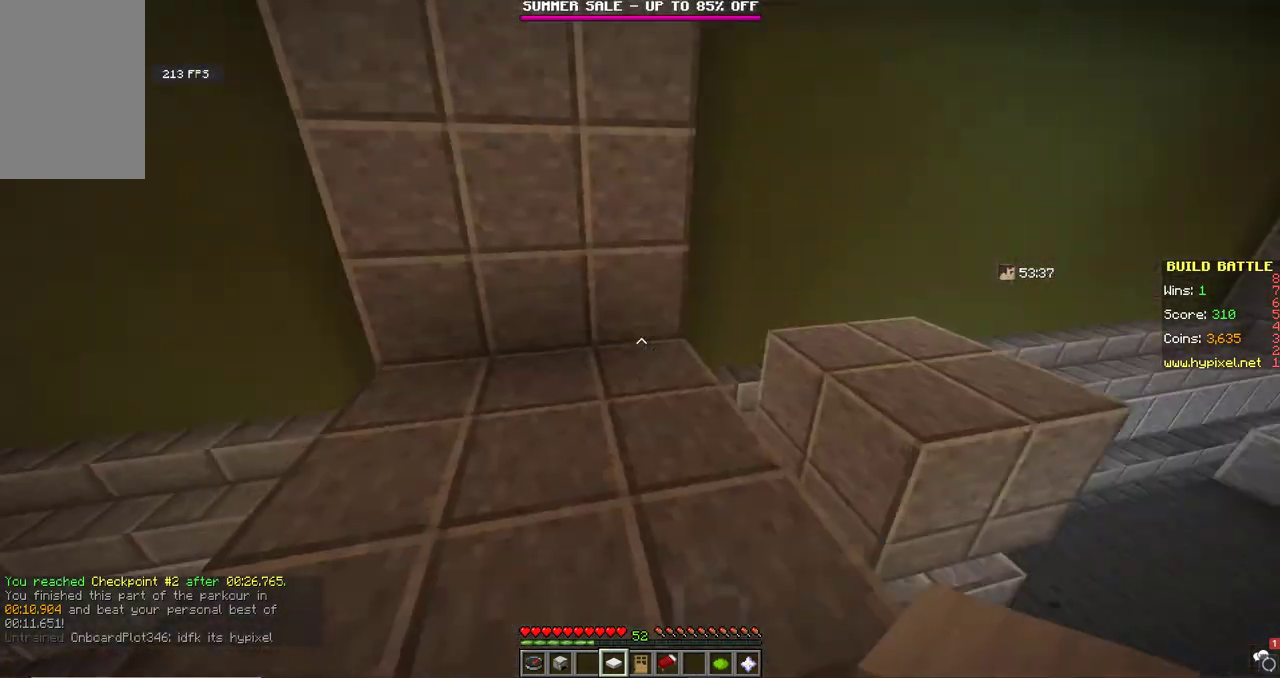
{"keys": ["w"], "mouse": [], "events": [[133, "s", "down"], [300, "a", "up"], [367, "s", "up"], [433, "w", "down"]]}
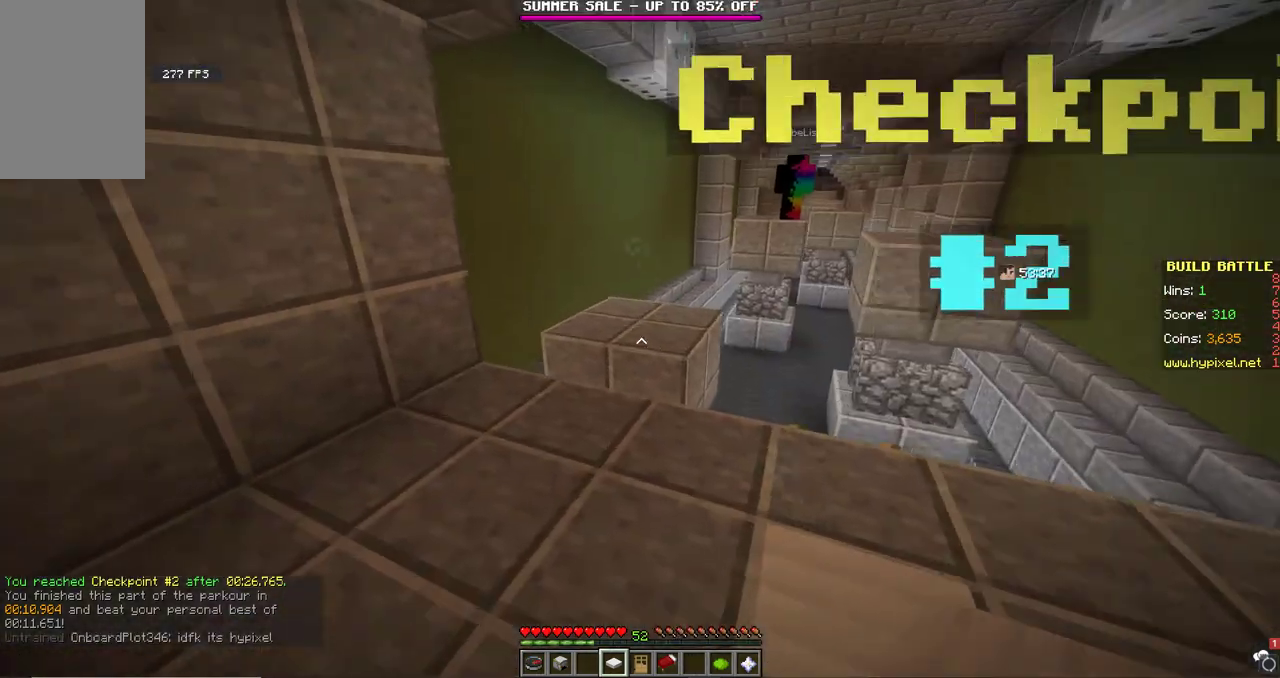
{"keys": ["a", "space", "w"], "mouse": [], "events": [[67, "w", "up"], [133, "w", "down"], [367, "space", "down"], [467, "a", "down"]]}
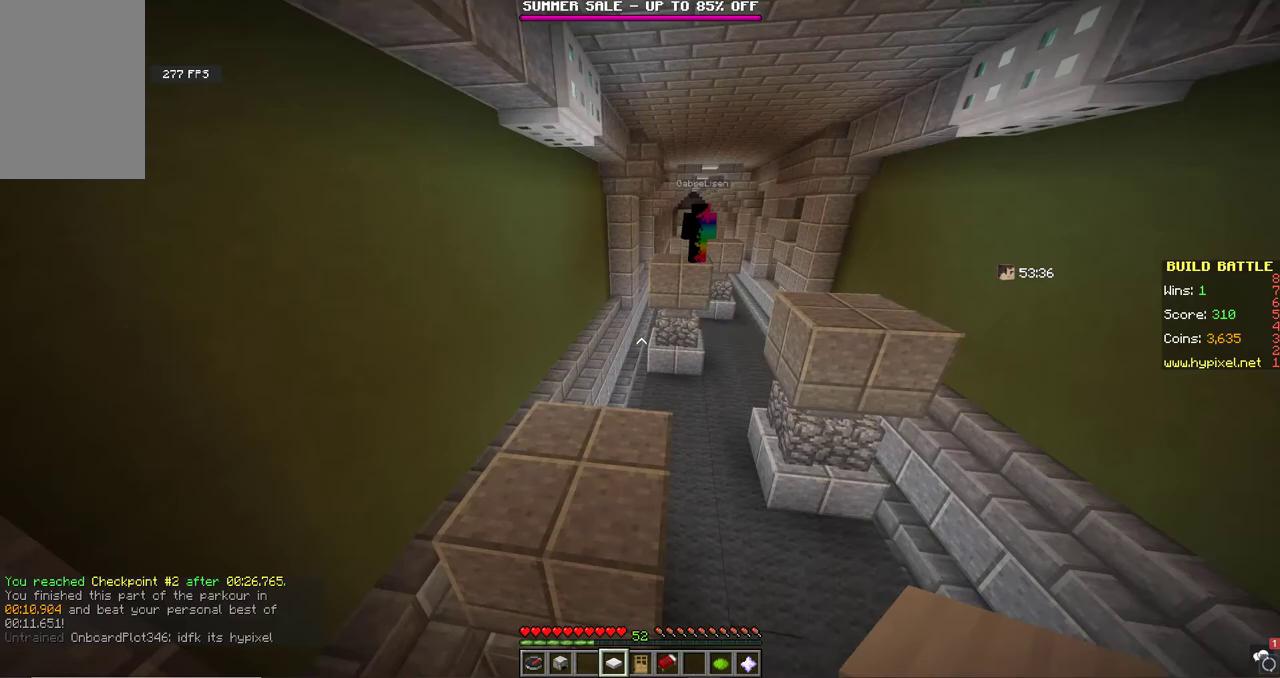
{"keys": ["w"], "mouse": [], "events": [[67, "space", "up"], [133, "a", "up"]]}
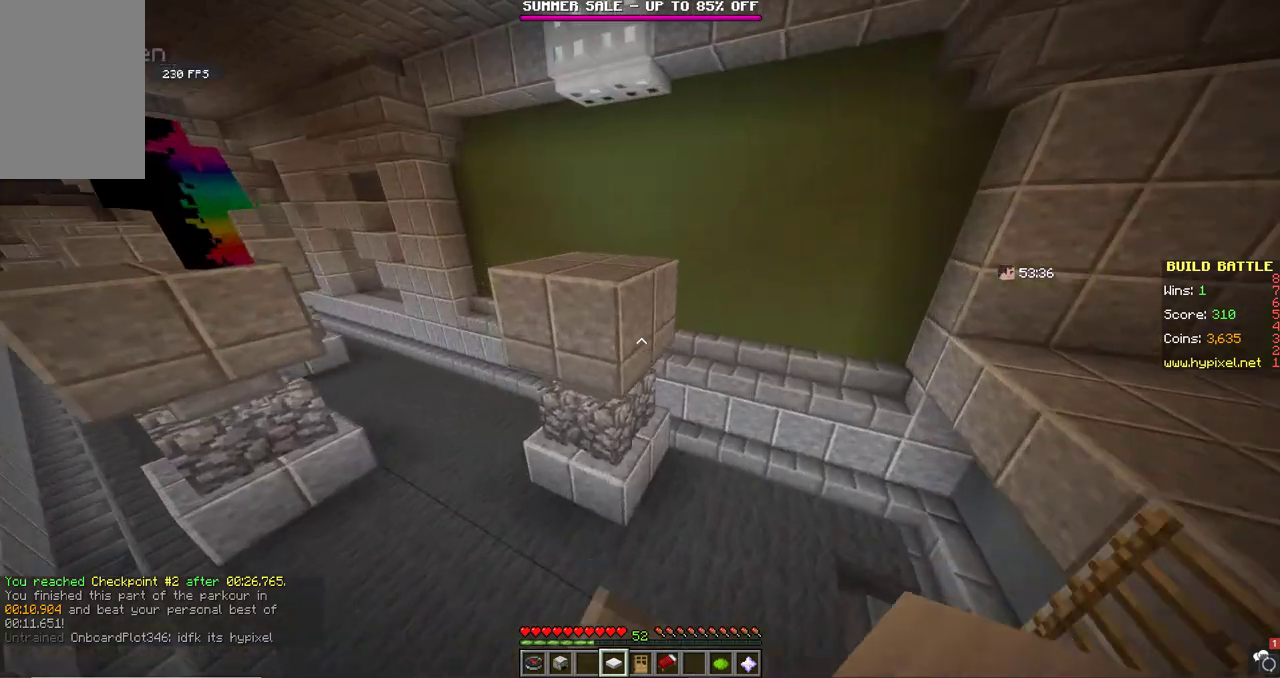
{"keys": ["w"], "mouse": [], "events": [[167, "space", "down"], [433, "space", "up"]]}
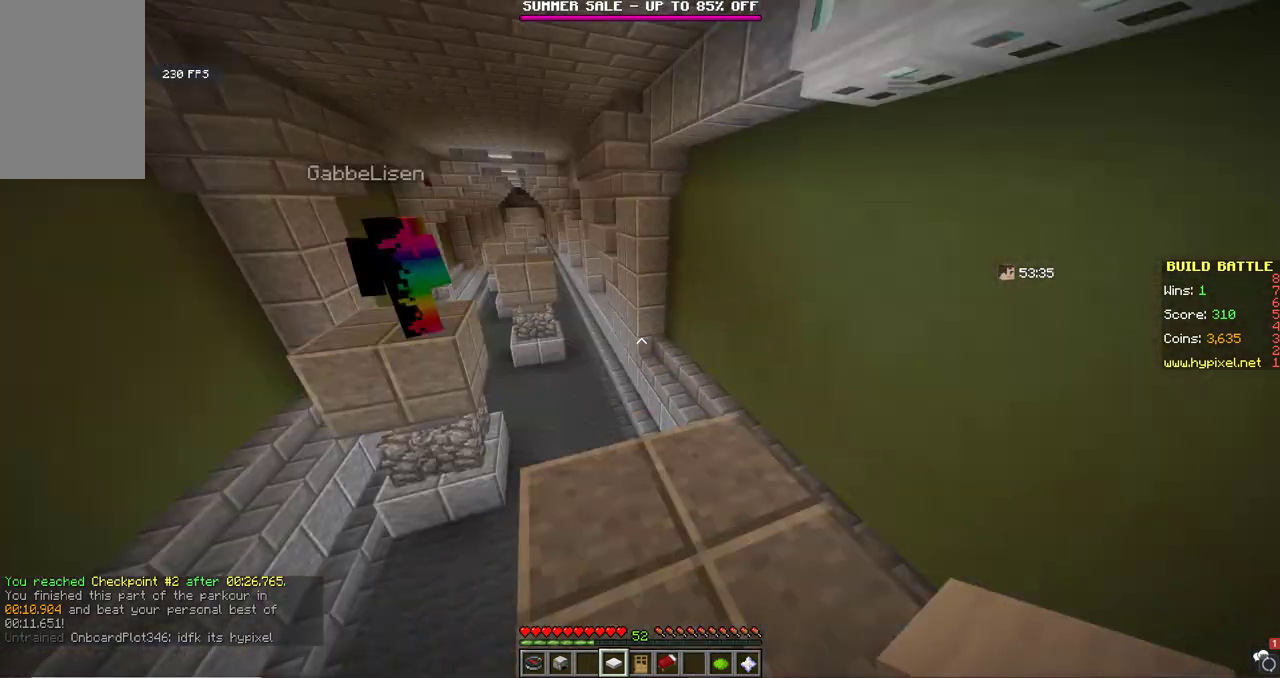
{"keys": ["space", "w"], "mouse": [], "events": [[367, "space", "down"]]}
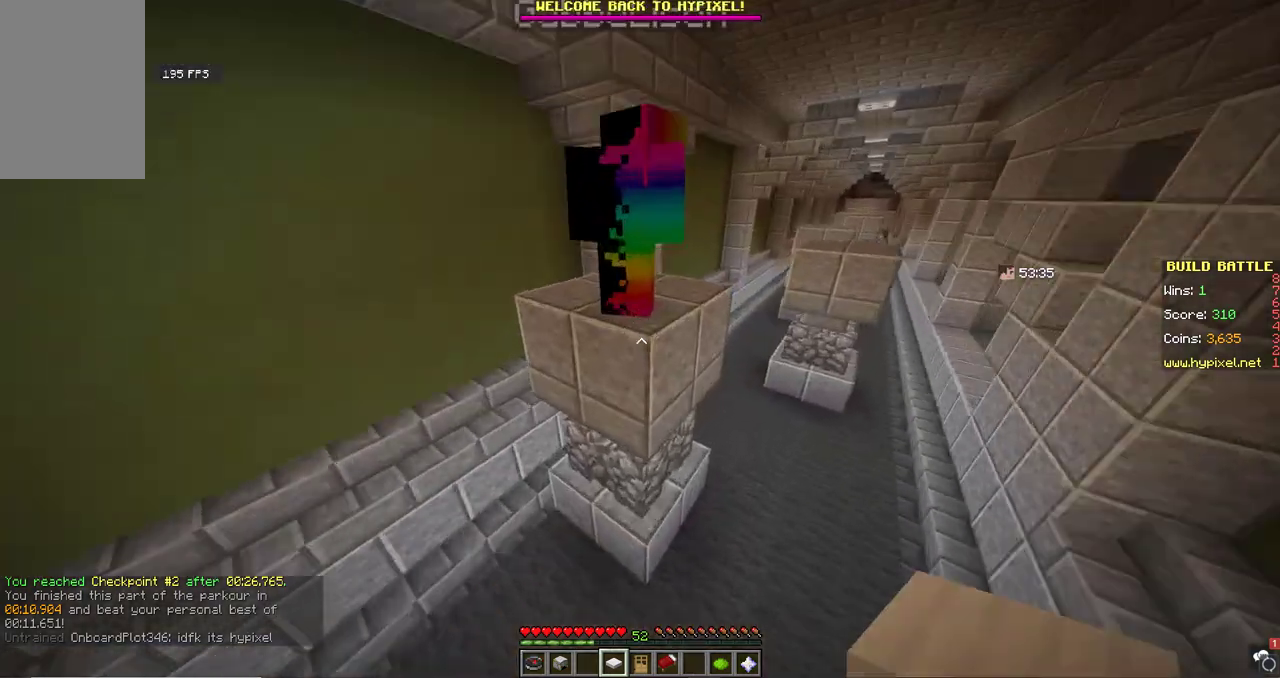
{"keys": [], "mouse": ["right"], "events": [[133, "space", "up"], [400, "mouse_right", "down"], [400, "w", "up"]]}
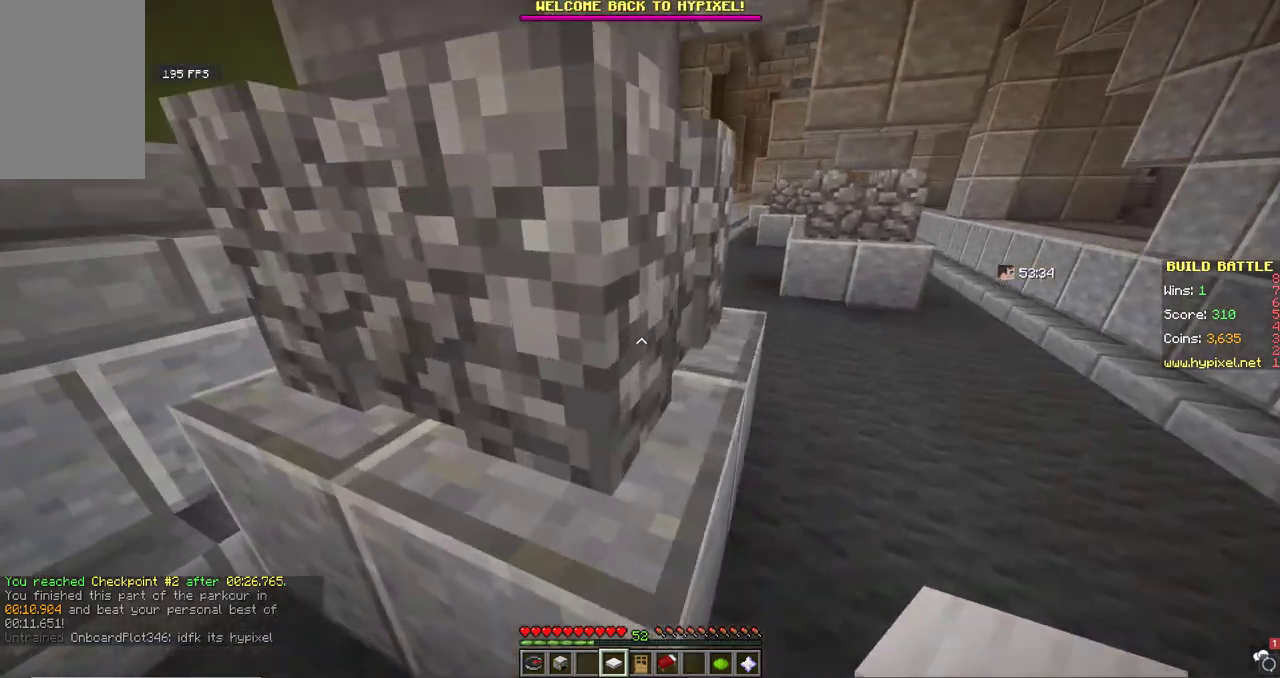
{"keys": ["w"], "mouse": [], "events": [[100, "mouse_right", "up"], [367, "w", "down"]]}
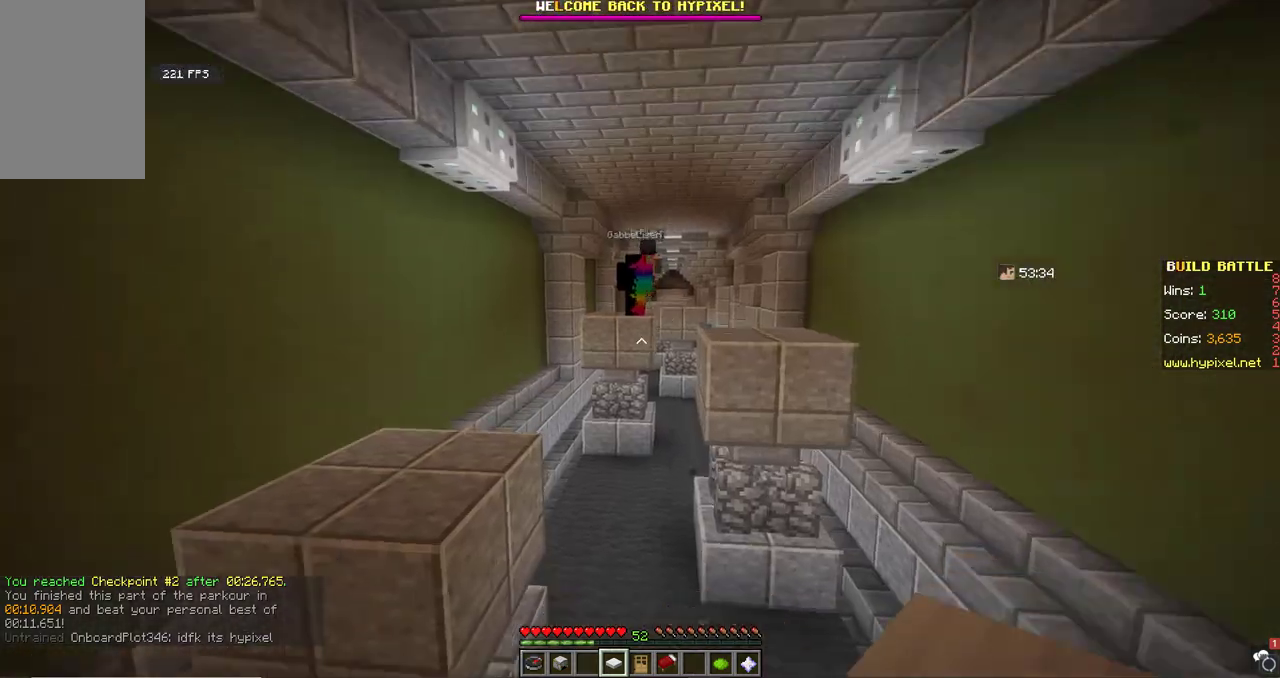
{"keys": ["a", "w"], "mouse": [], "events": [[200, "a", "down"], [267, "space", "down"], [300, "a", "up"], [367, "a", "down"], [500, "space", "up"]]}
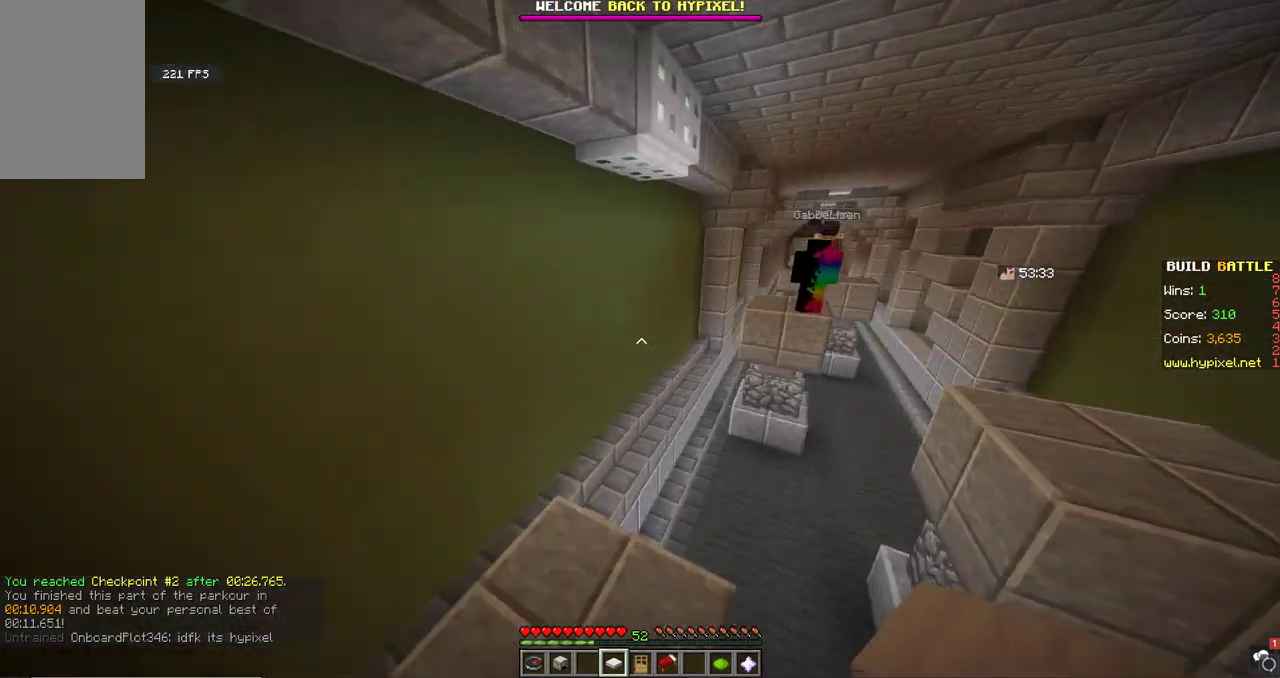
{"keys": [], "mouse": [], "events": [[100, "a", "up"], [167, "d", "down"], [333, "w", "up"], [400, "d", "up"]]}
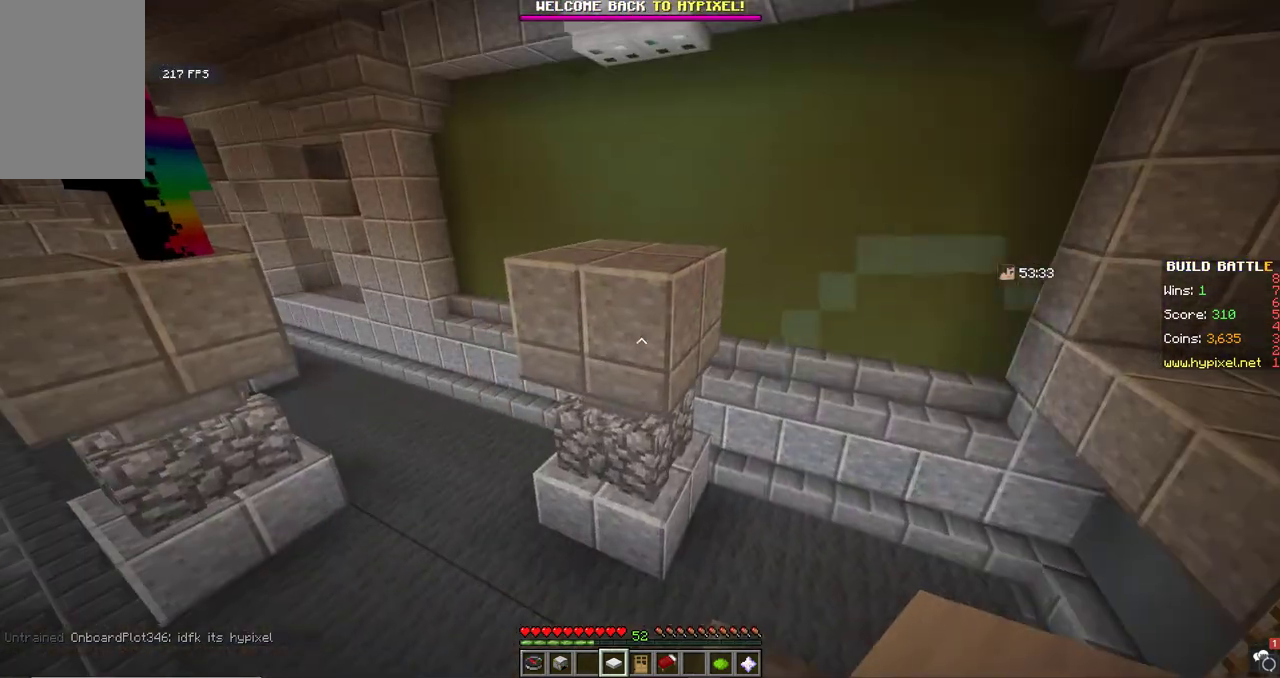
{"keys": ["w"], "mouse": [], "events": [[33, "d", "down"], [133, "s", "down"], [200, "d", "up"], [333, "s", "up"], [367, "w", "down"]]}
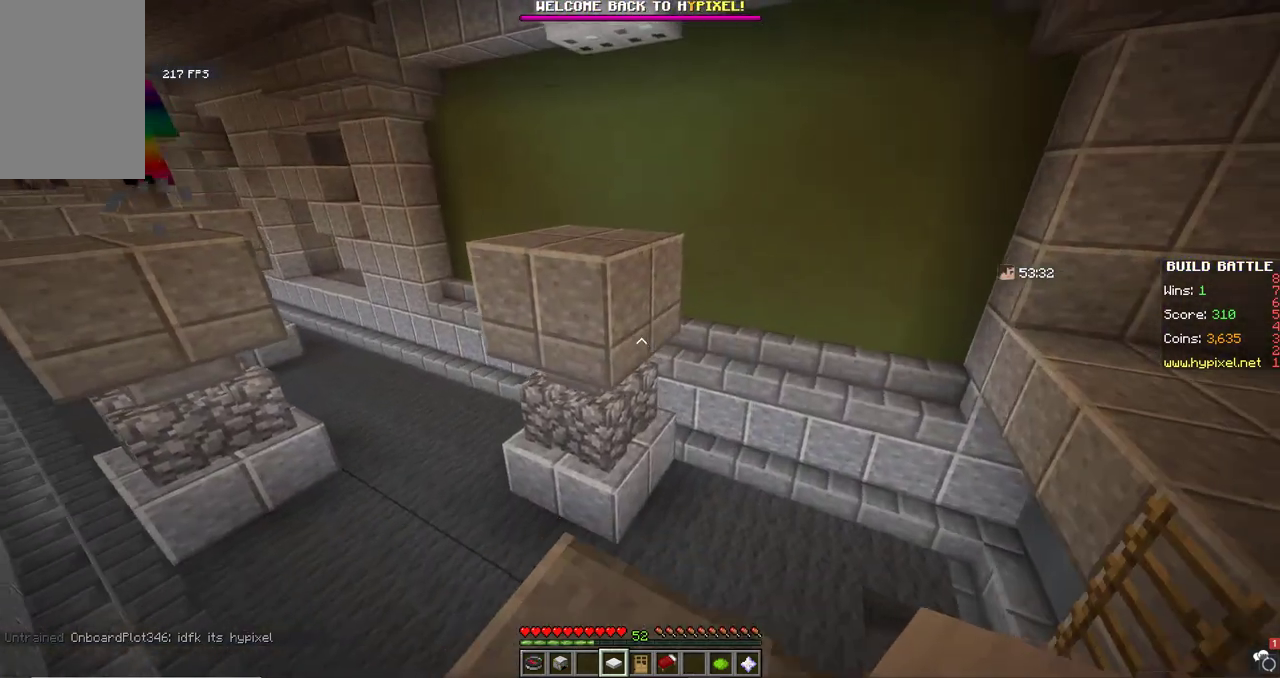
{"keys": ["space", "w"], "mouse": [], "events": [[67, "w", "up"], [133, "w", "down"], [333, "space", "down"]]}
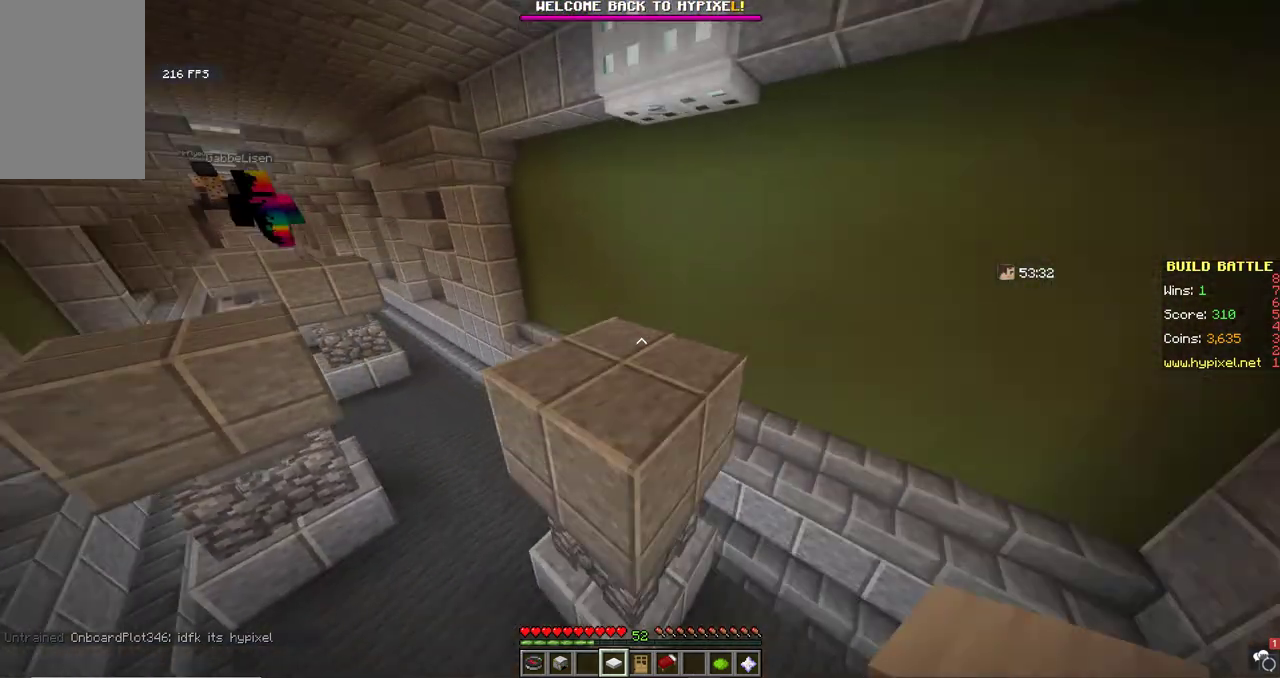
{"keys": ["w"], "mouse": [], "events": [[167, "d", "down"], [167, "space", "up"], [367, "d", "up"]]}
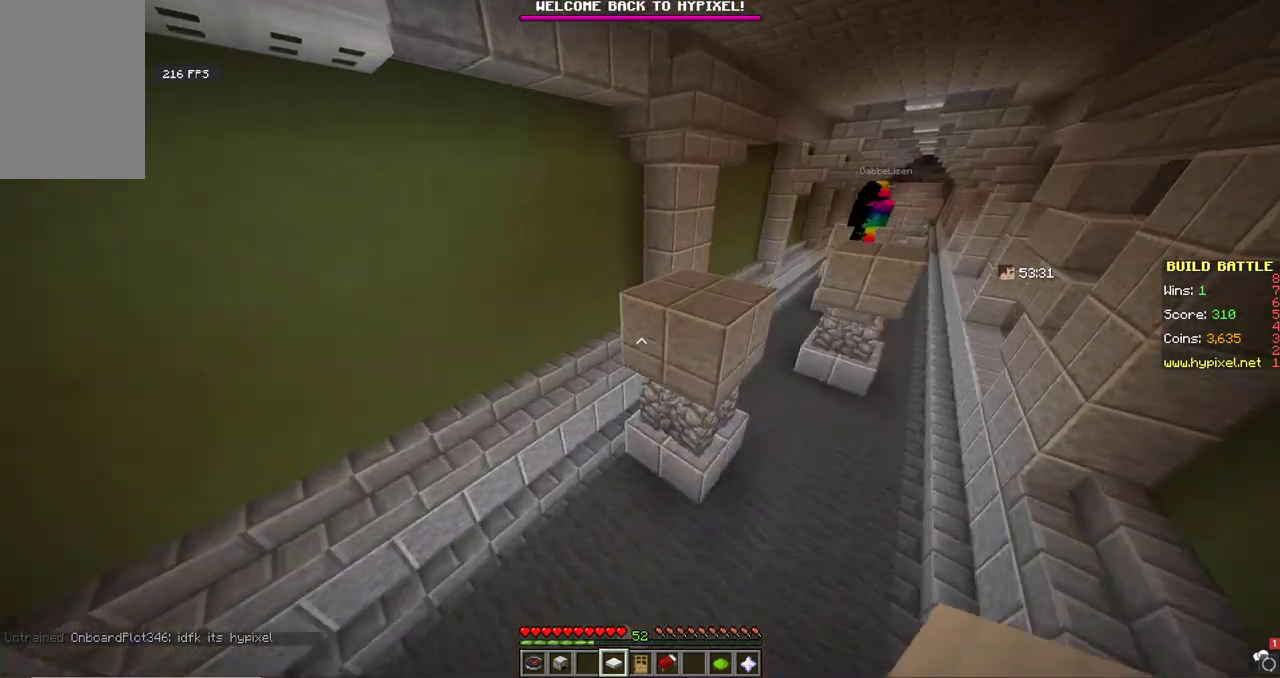
{"keys": ["w"], "mouse": [], "events": [[133, "space", "down"], [400, "space", "up"]]}
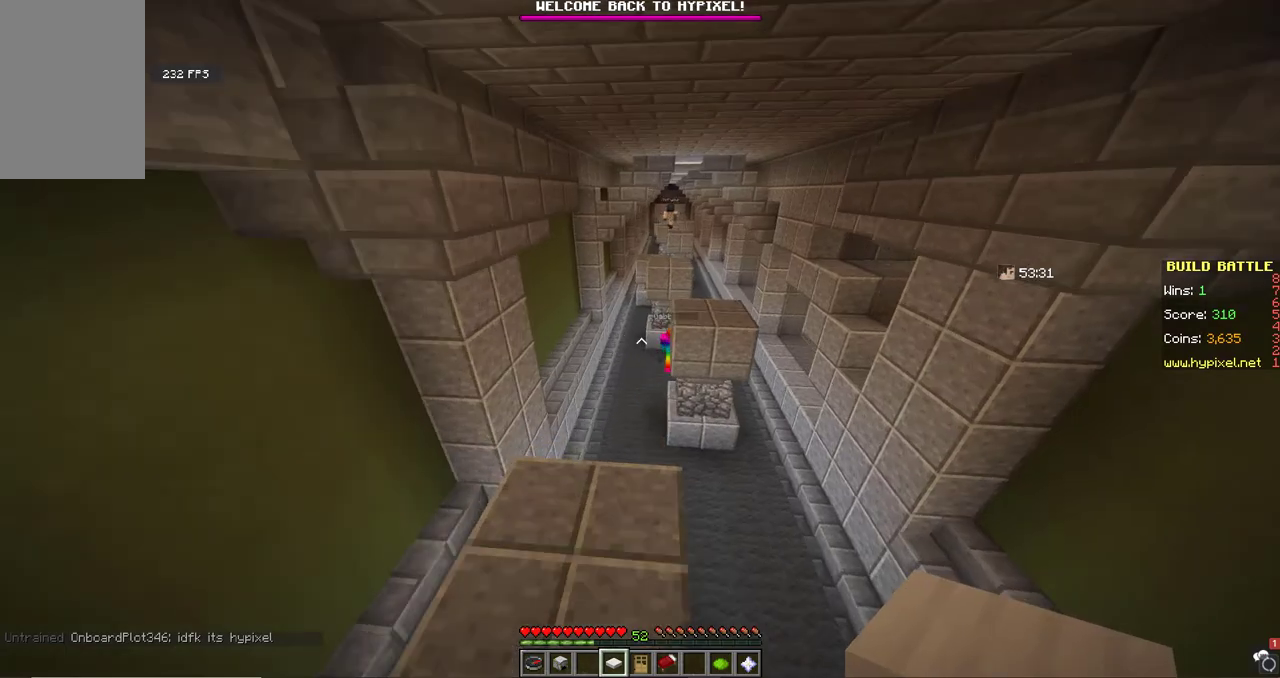
{"keys": ["space", "w"], "mouse": [], "events": [[400, "space", "down"]]}
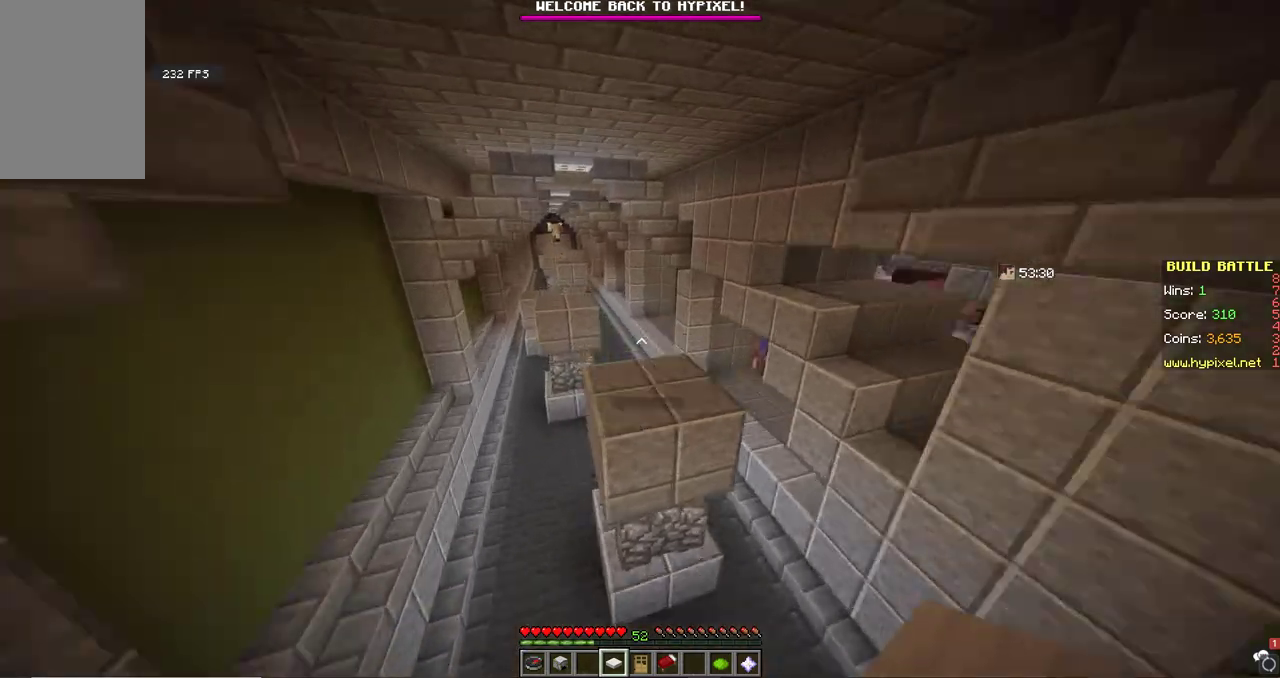
{"keys": ["w"], "mouse": [], "events": [[200, "space", "up"]]}
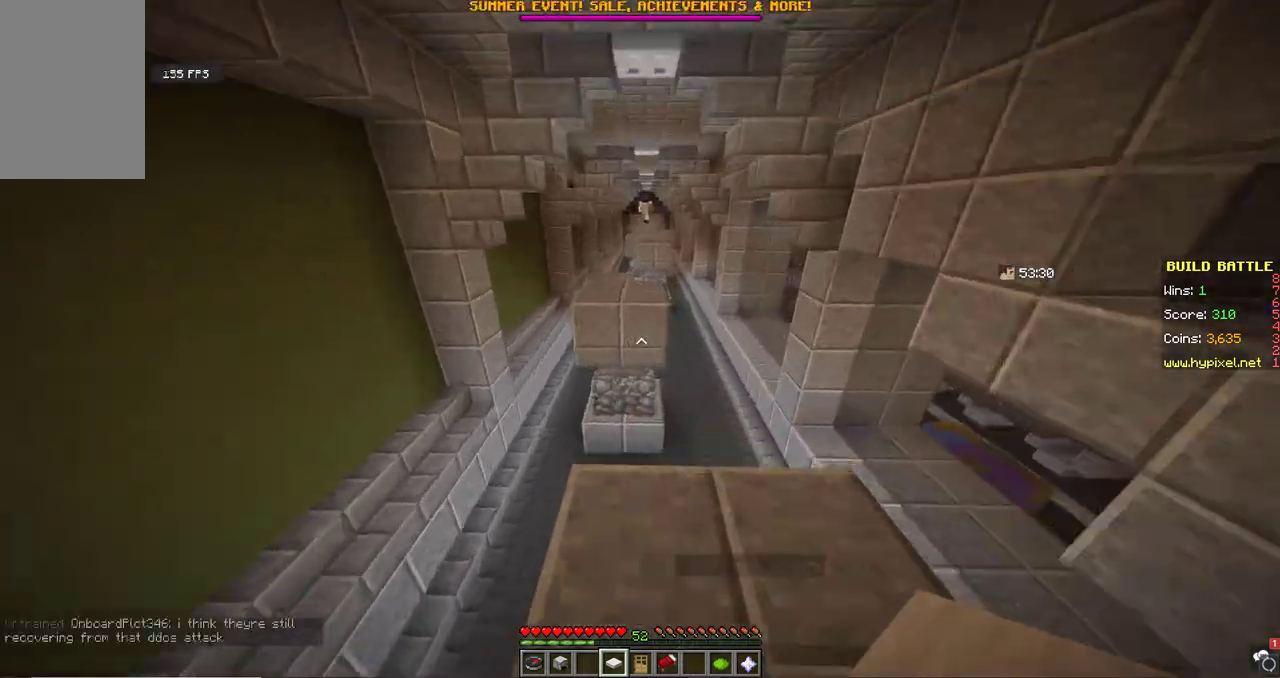
{"keys": ["w"], "mouse": [], "events": [[200, "space", "down"], [433, "space", "up"]]}
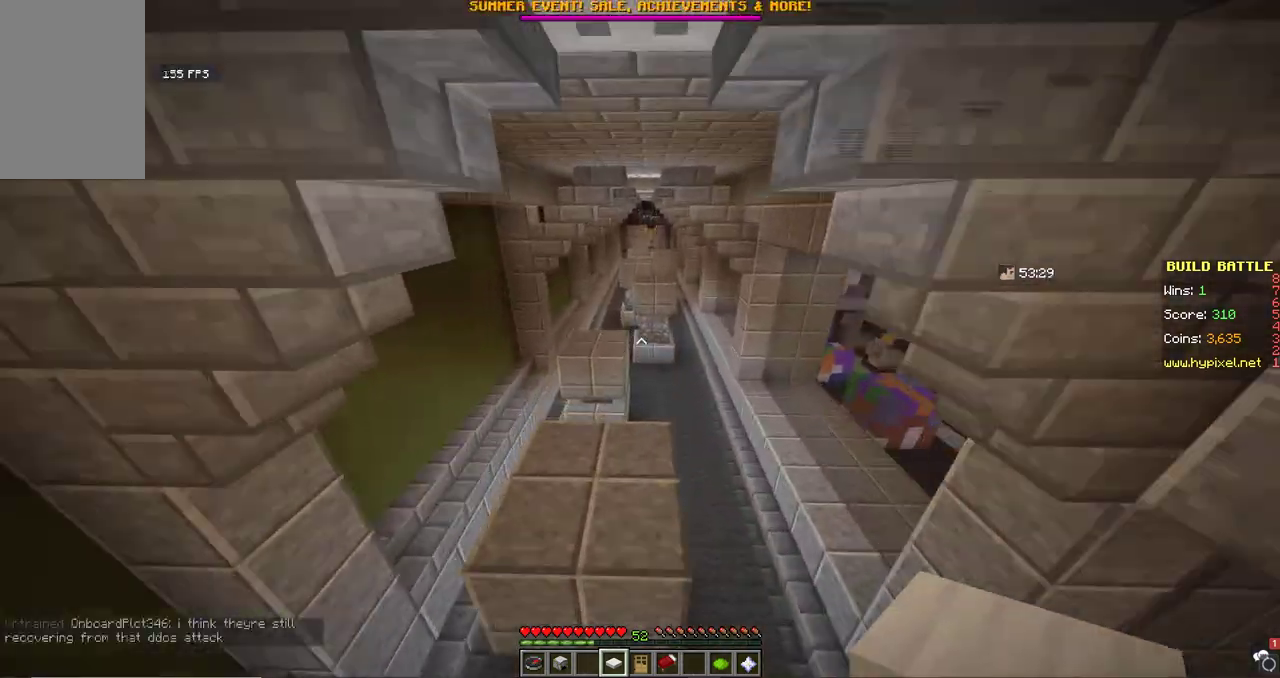
{"keys": ["space", "w"], "mouse": [], "events": [[500, "space", "down"]]}
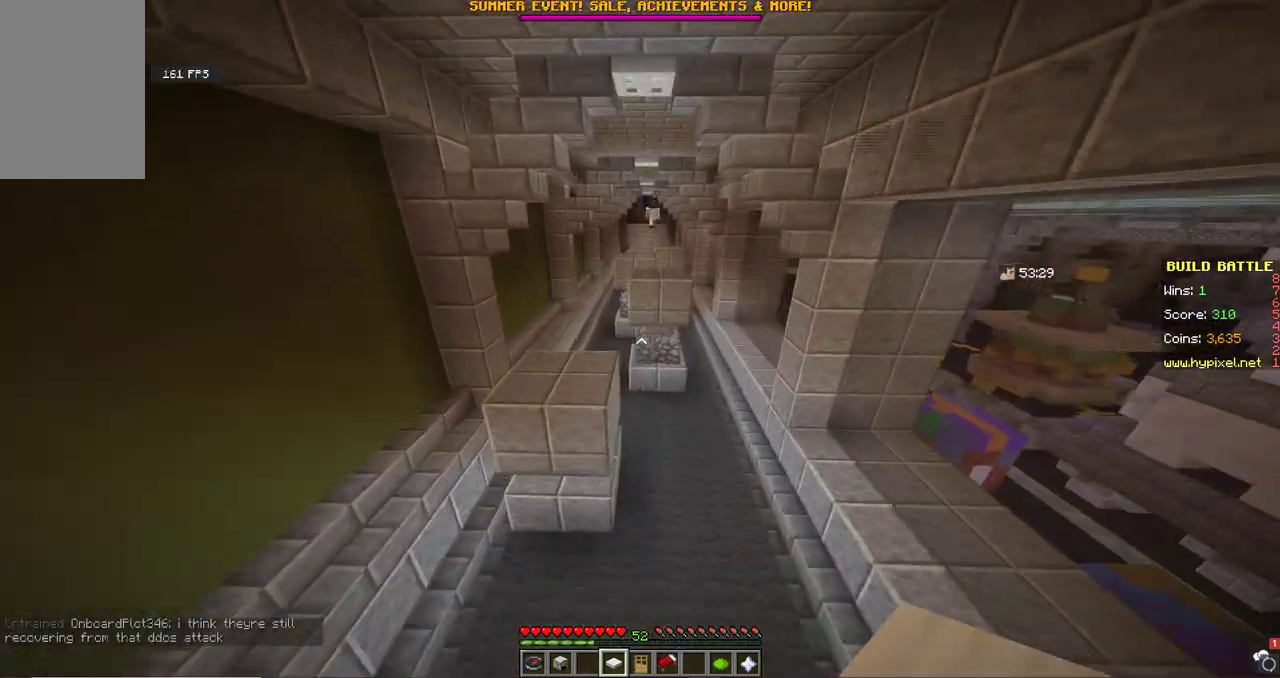
{"keys": ["space", "w"], "mouse": [], "events": [[67, "a", "down"], [333, "a", "up"]]}
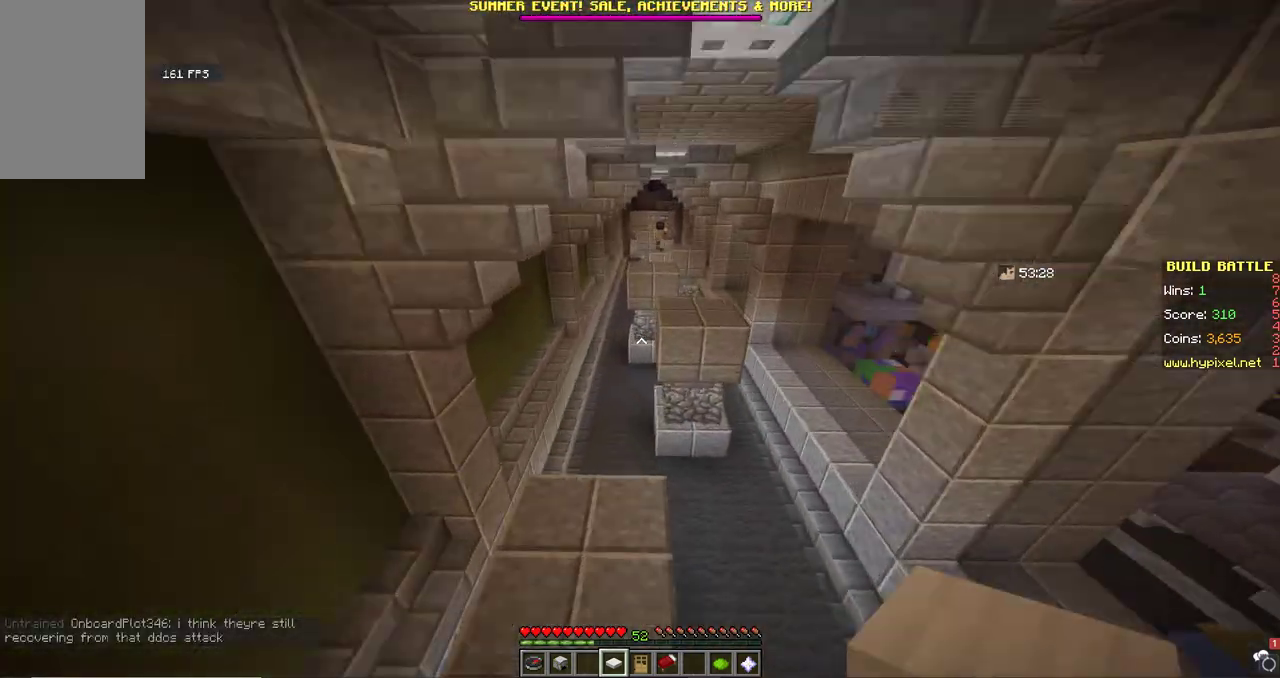
{"keys": ["space", "w"], "mouse": [], "events": [[100, "space", "up"], [433, "space", "down"]]}
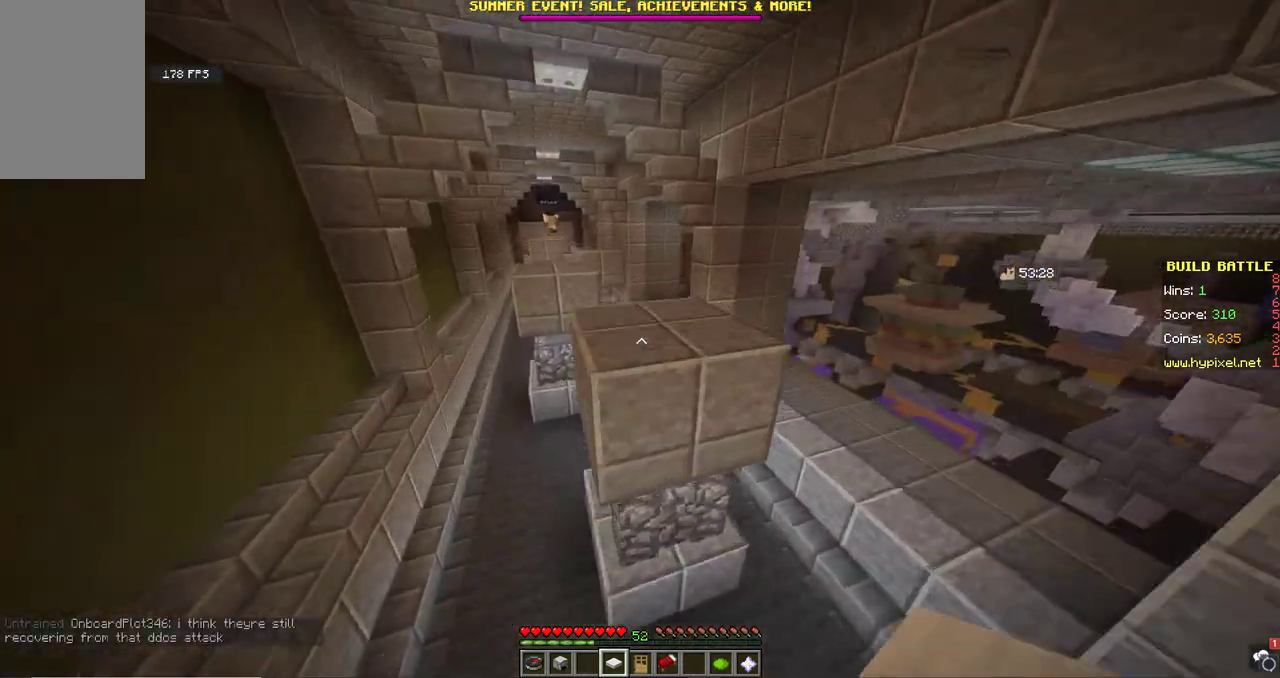
{"keys": ["w"], "mouse": [], "events": [[200, "space", "up"]]}
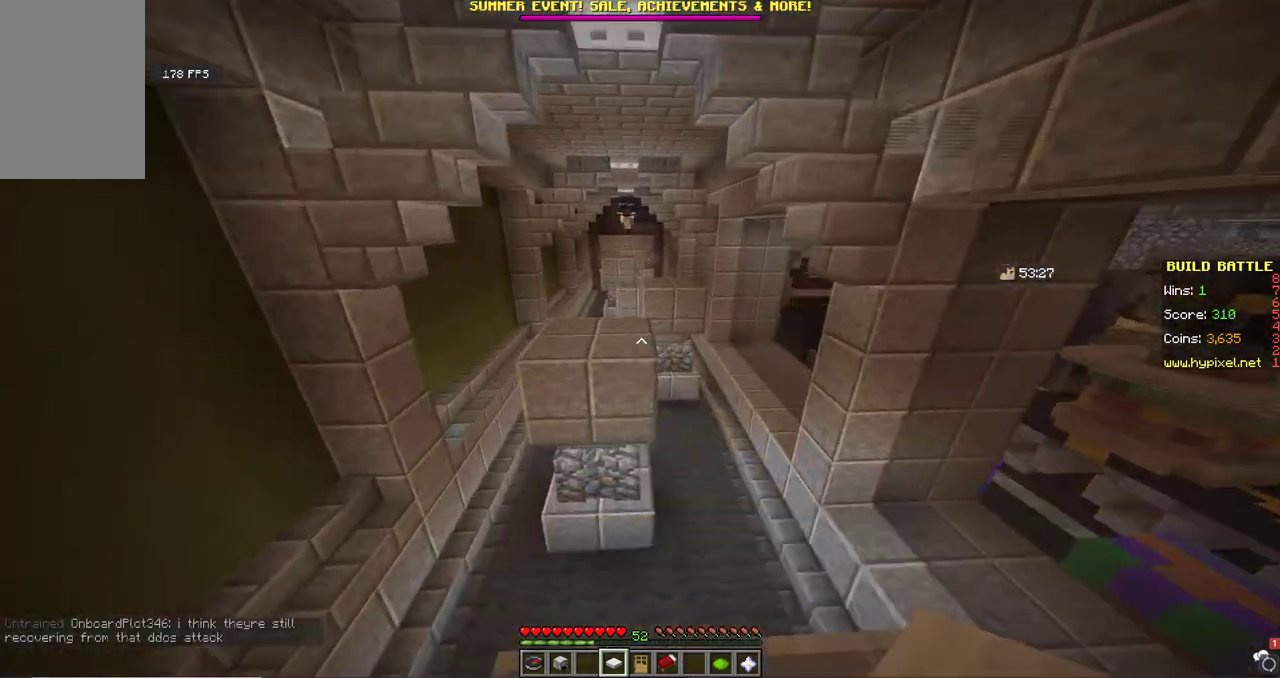
{"keys": ["w"], "mouse": [], "events": [[100, "space", "down"], [300, "a", "down"], [333, "space", "up"], [500, "a", "up"]]}
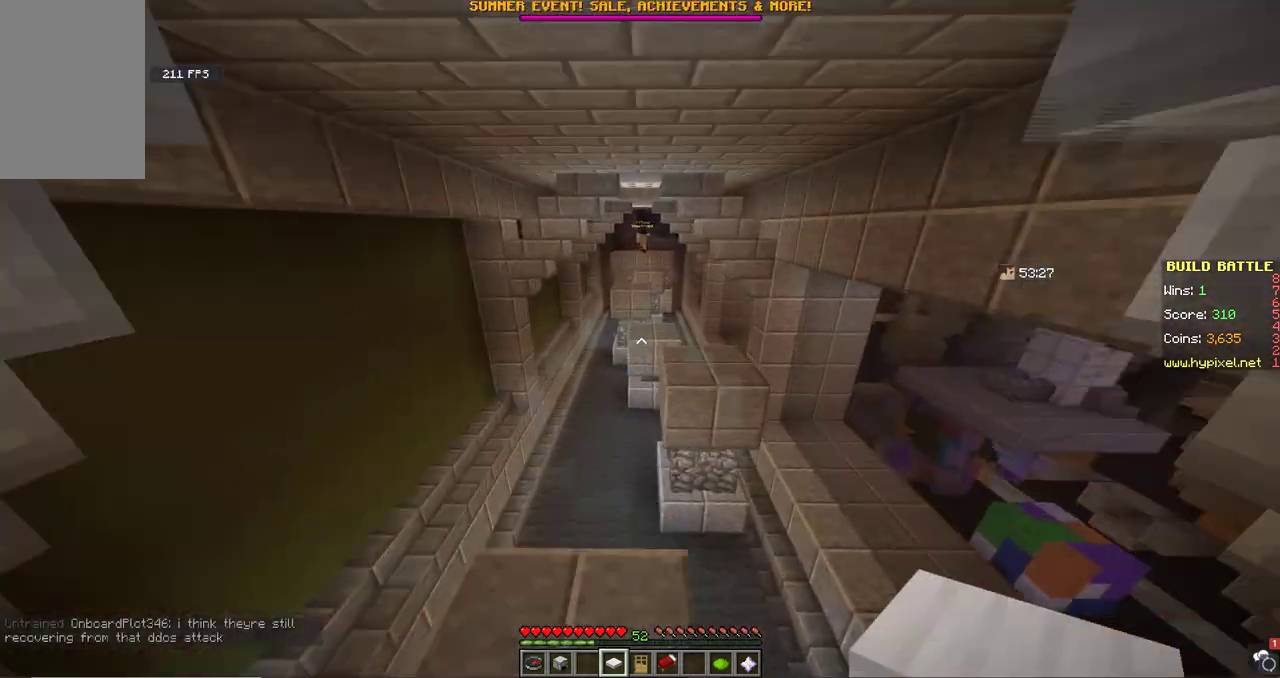
{"keys": ["d", "space", "w"], "mouse": [], "events": [[300, "space", "down"], [500, "d", "down"]]}
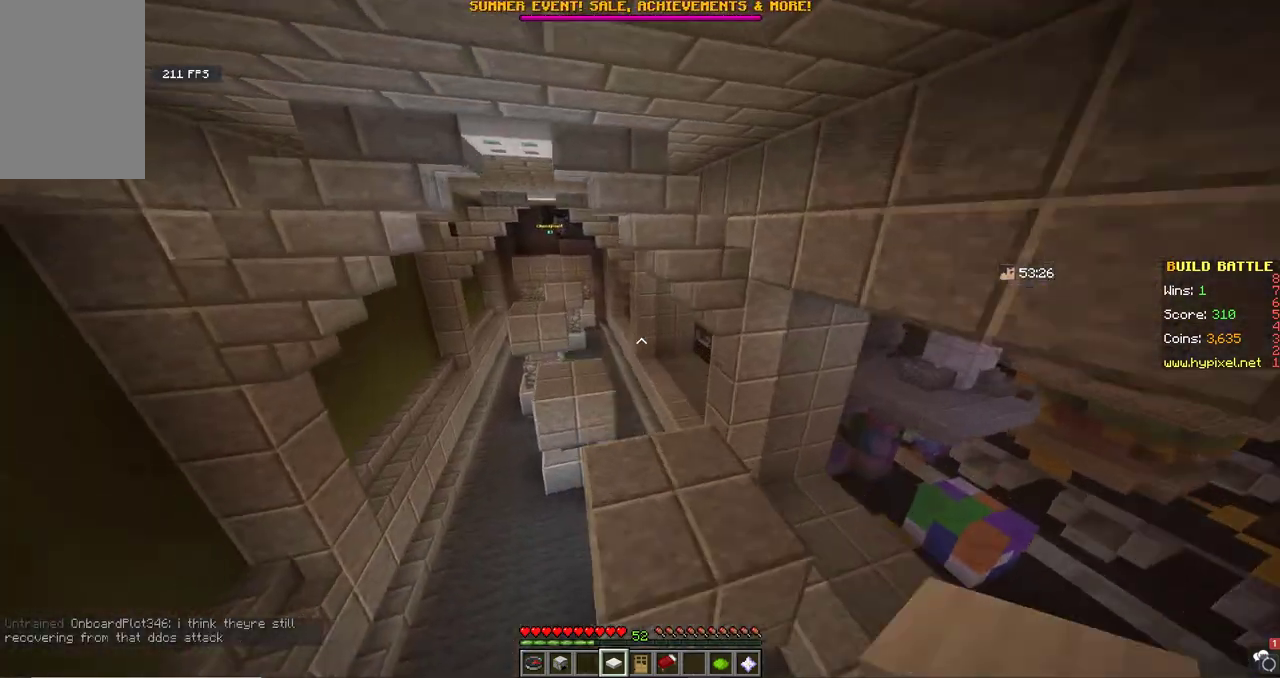
{"keys": ["space", "w"], "mouse": [], "events": [[67, "space", "up"], [167, "d", "up"], [267, "a", "down"], [467, "space", "down"], [500, "a", "up"]]}
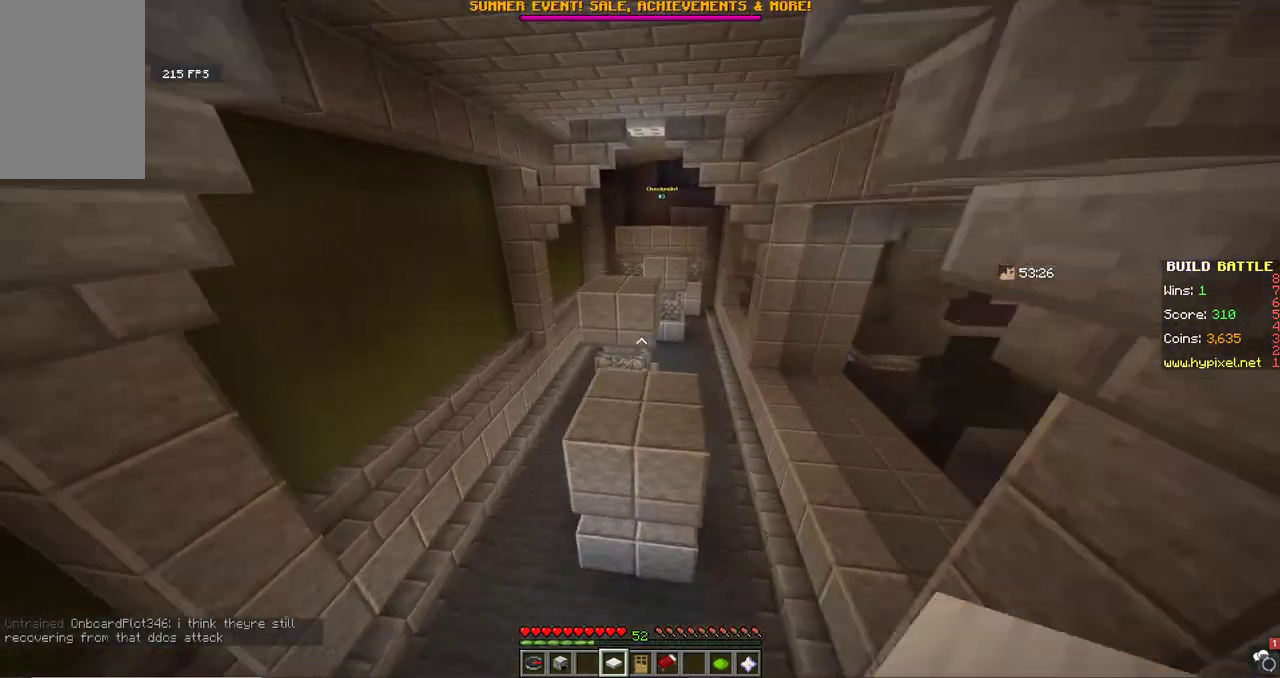
{"keys": ["w"], "mouse": [], "events": [[67, "a", "down"], [200, "space", "up"], [267, "a", "up"]]}
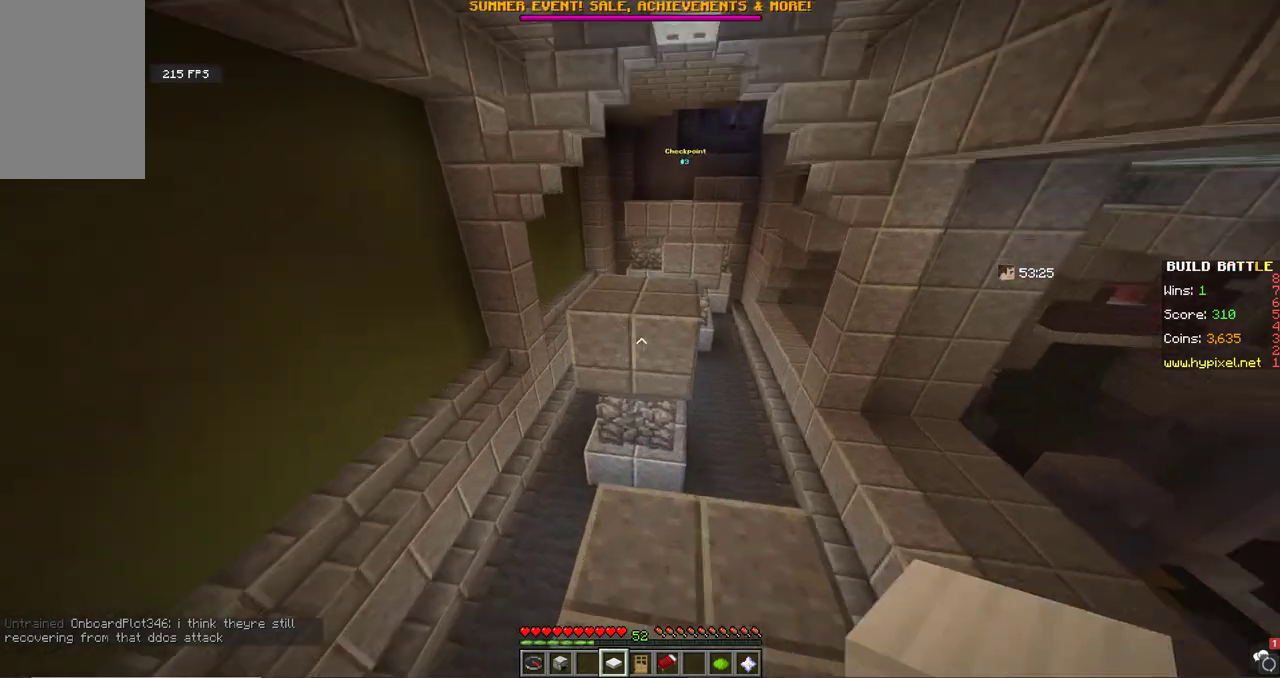
{"keys": ["space", "w"], "mouse": [], "events": [[267, "space", "down"]]}
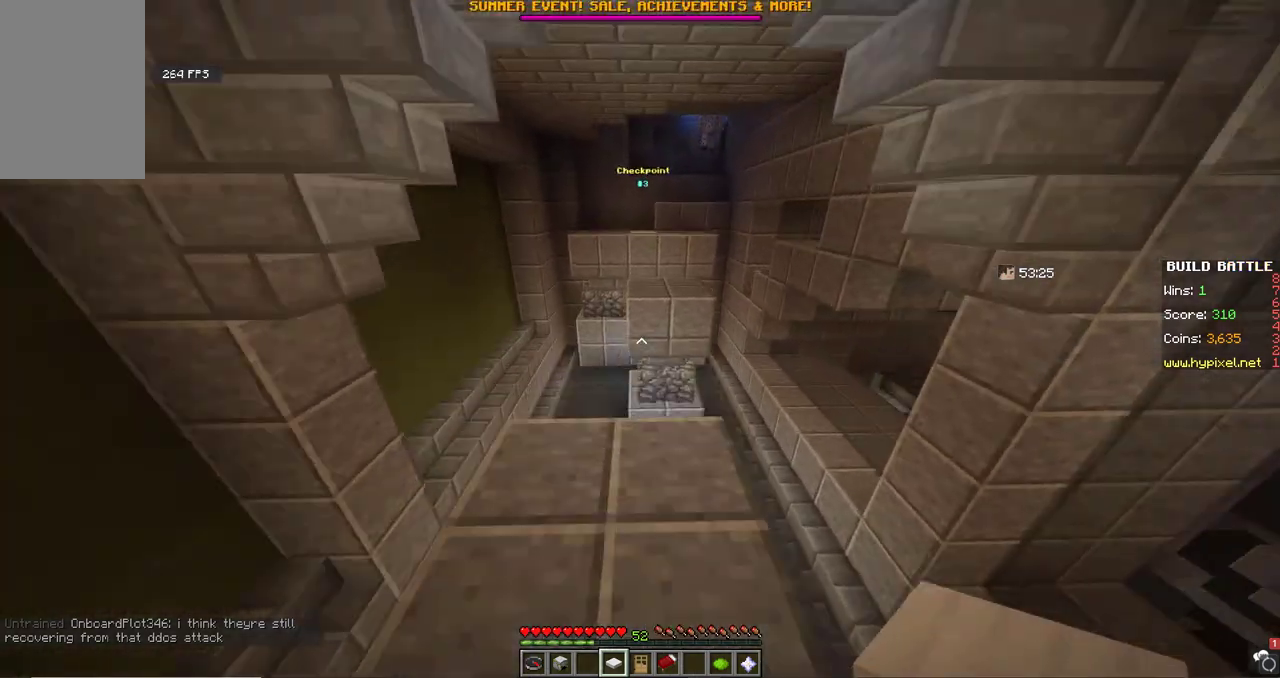
{"keys": ["space", "w"], "mouse": [], "events": [[33, "space", "up"], [367, "space", "down"]]}
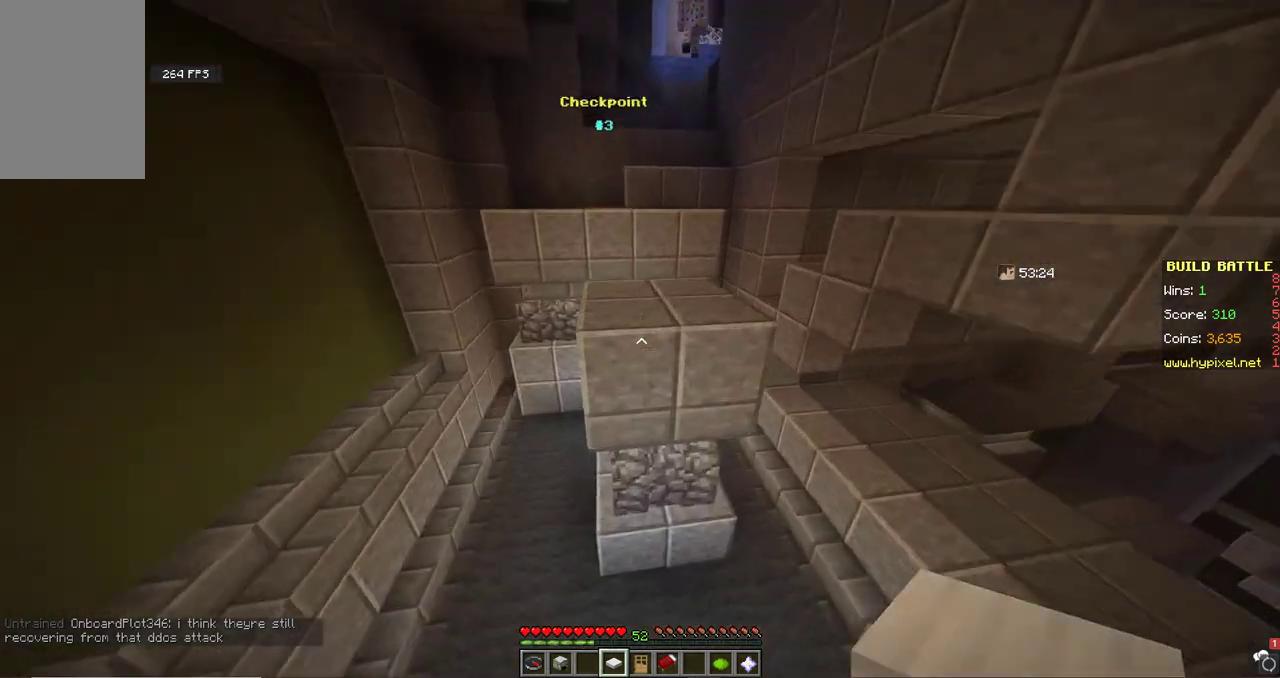
{"keys": [], "mouse": ["right"], "events": [[133, "space", "up"], [433, "mouse_right", "down"], [433, "w", "up"]]}
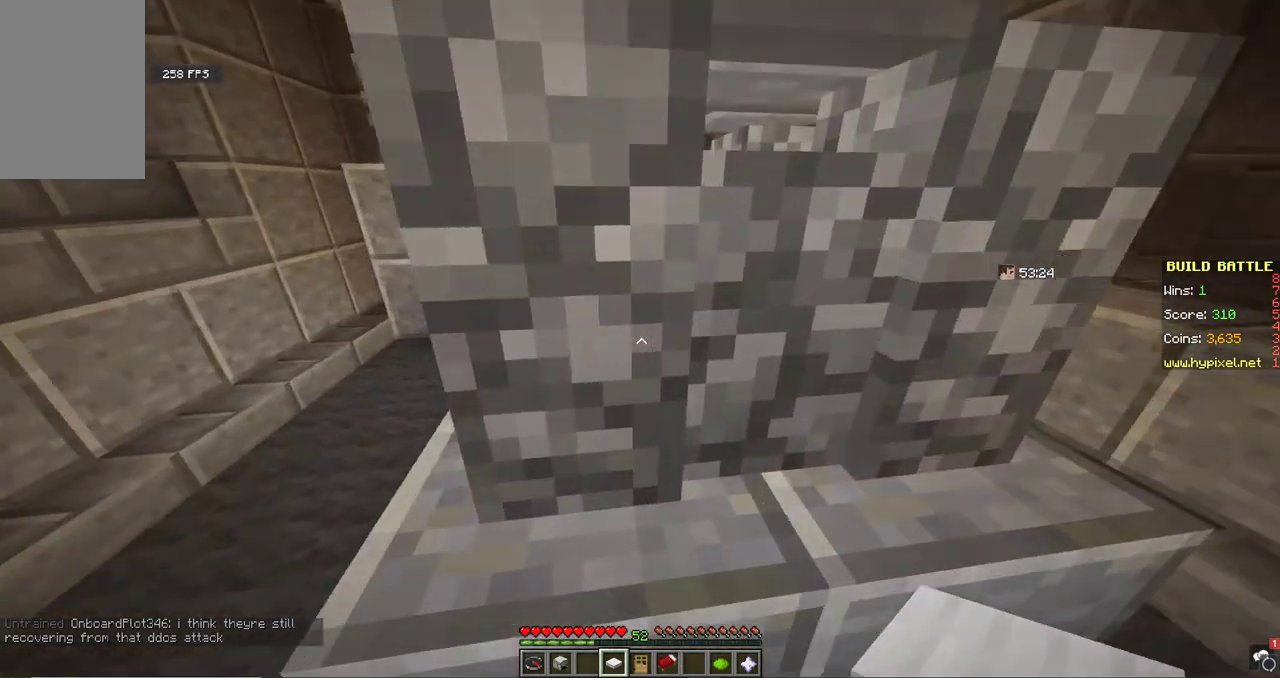
{"keys": ["w"], "mouse": [], "events": [[167, "mouse_right", "up"], [200, "w", "down"], [367, "w", "up"], [433, "w", "down"]]}
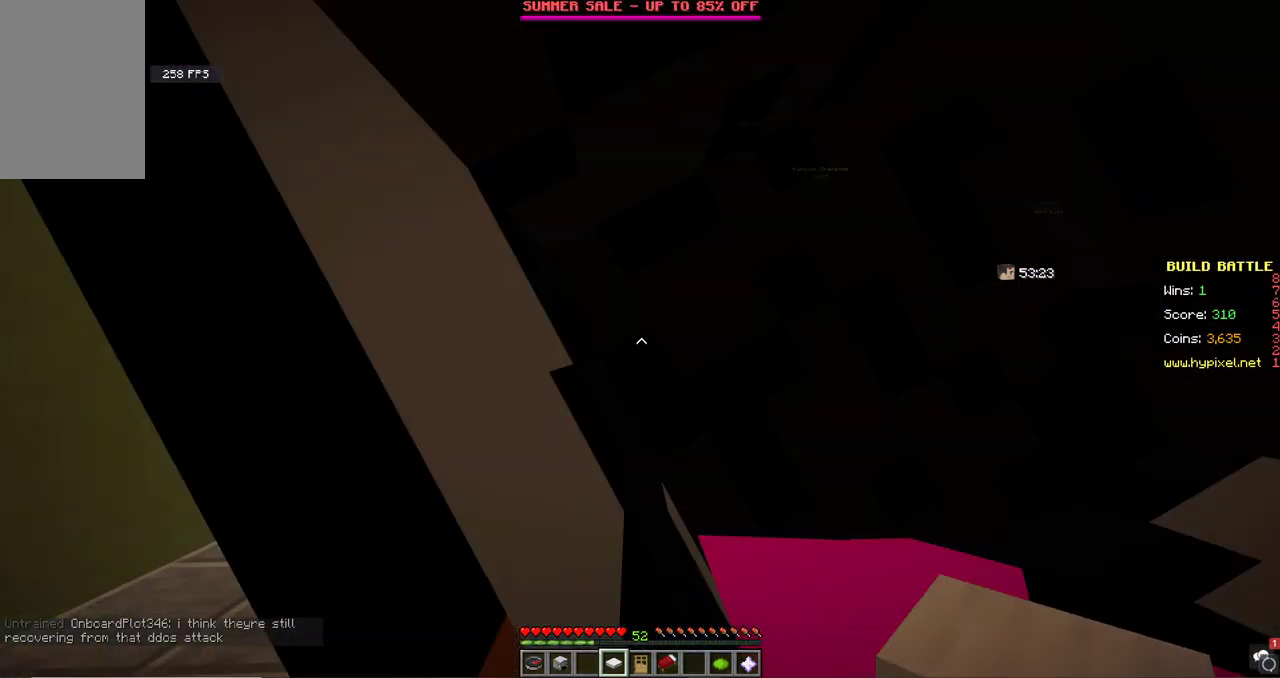
{"keys": ["w"], "mouse": [], "events": [[100, "a", "down"], [167, "space", "down"], [433, "a", "up"], [433, "space", "up"]]}